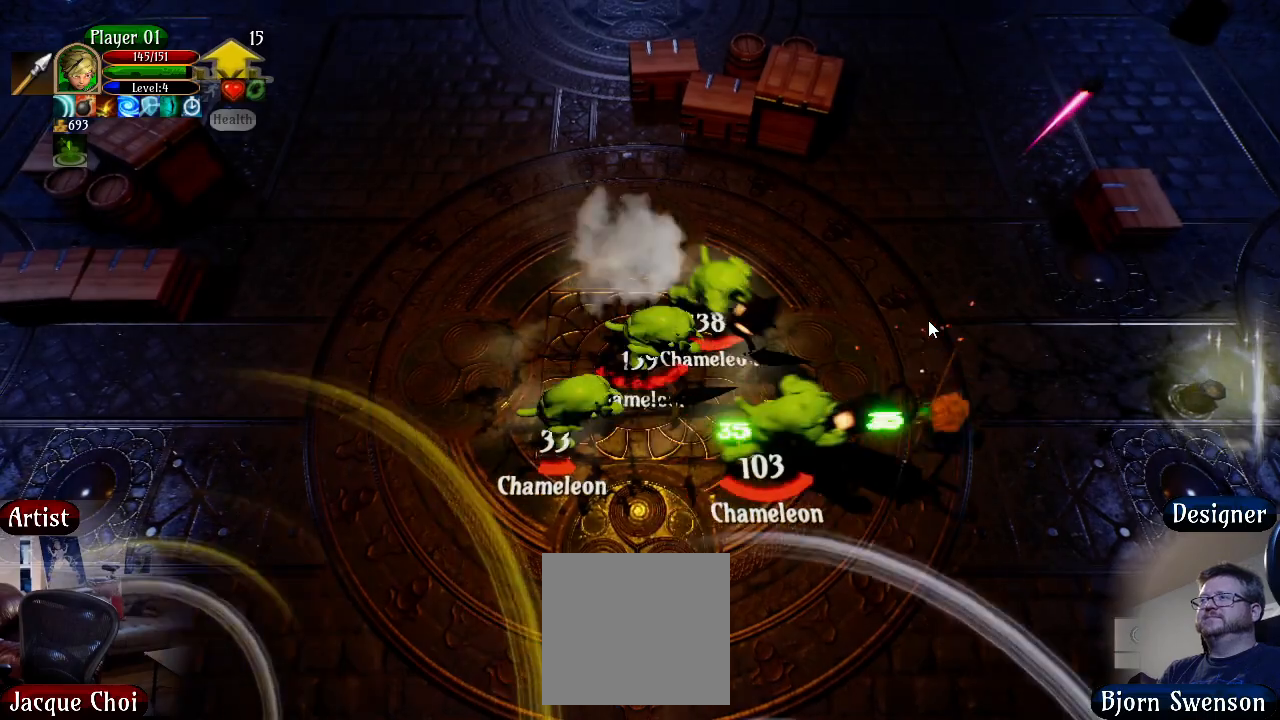
Gameplay with a controller (Xbox layout); each line is a JSON object with the inputs held at the frame after it. "events" lists button and stick changes between this image and that frame as [ms after this image, input, new state], when the widget could be followed in between.
{"buttons": [], "left_stick": "left", "right_stick": "center", "events": [[250, "left_stick", "down-left"], [500, "left_stick", "left"]]}
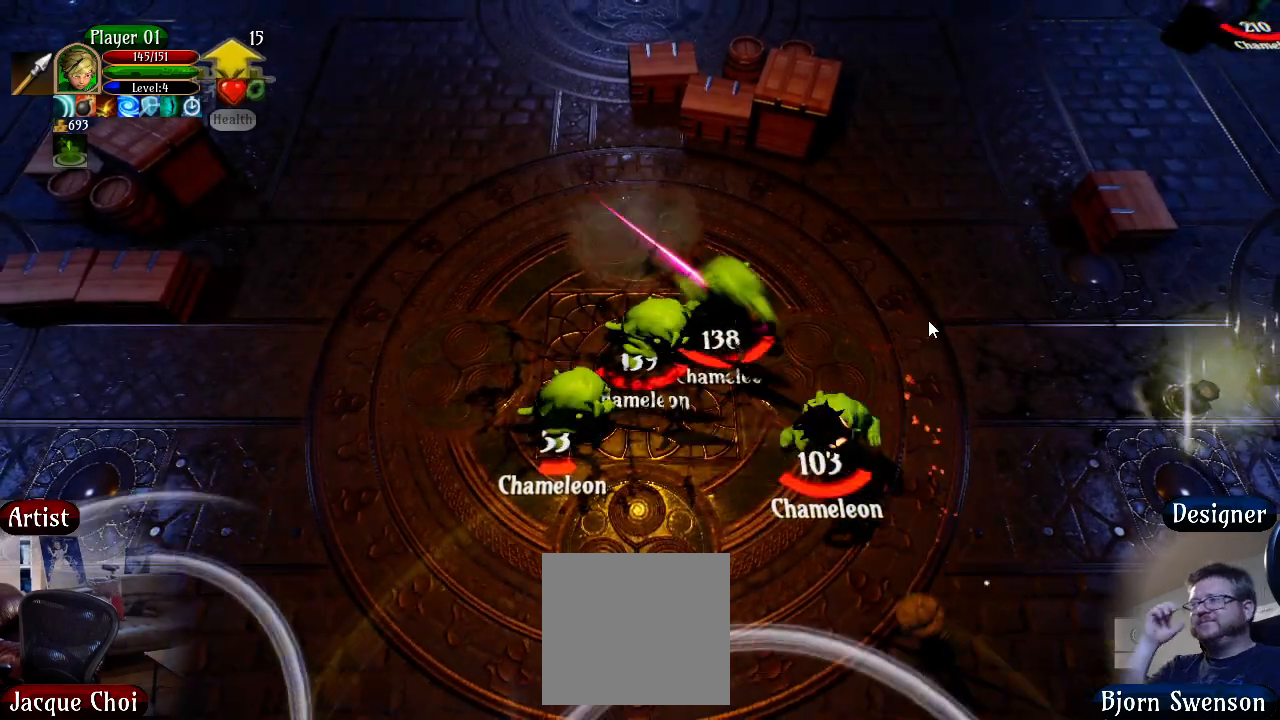
{"buttons": [], "left_stick": "up-left", "right_stick": "center", "events": [[167, "left_stick", "up-left"]]}
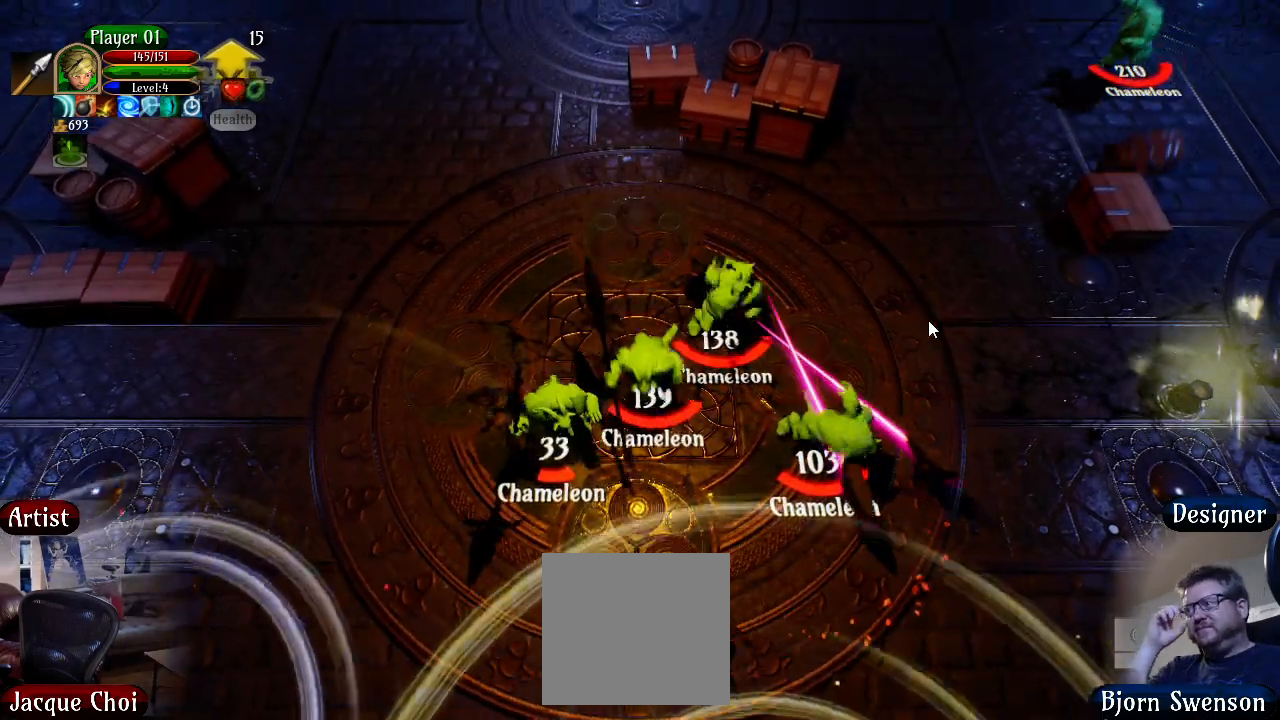
{"buttons": [], "left_stick": "up", "right_stick": "center", "events": [[383, "left_stick", "up"]]}
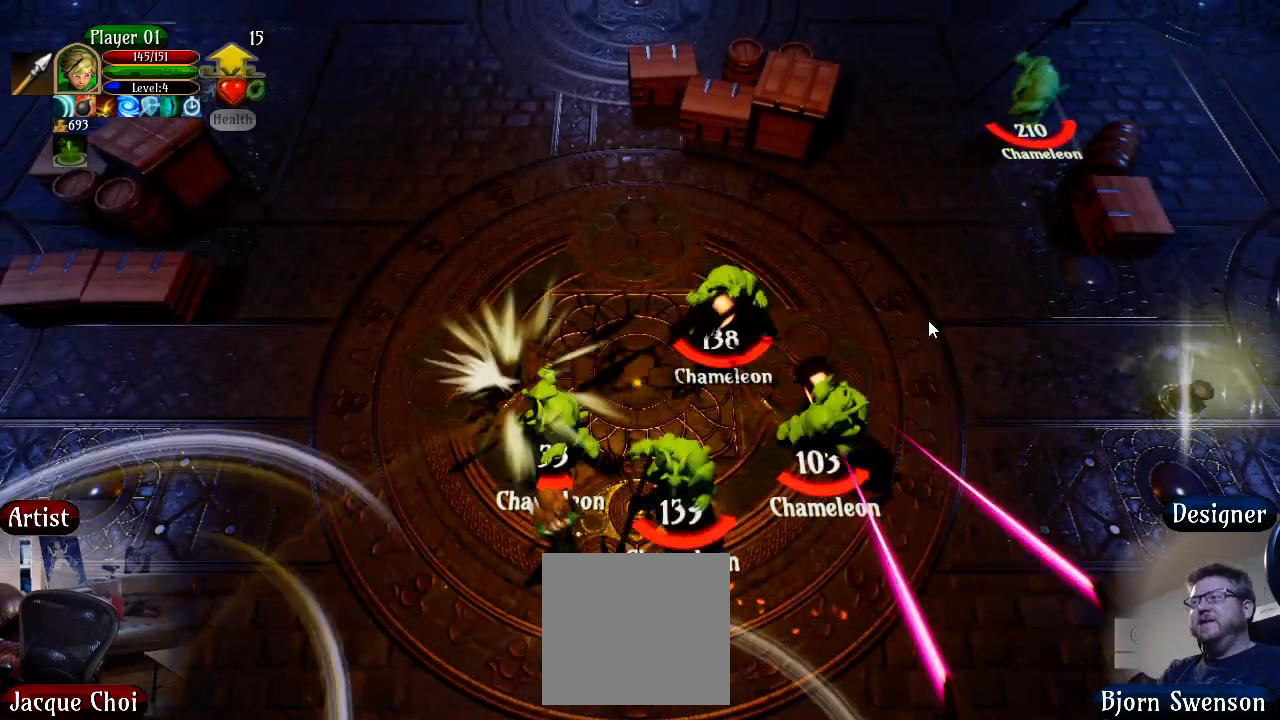
{"buttons": ["R2"], "left_stick": "center", "right_stick": "right", "events": [[33, "left_stick", "up-right"], [367, "R2", "down"], [383, "left_stick", "center"], [467, "right_stick", "right"]]}
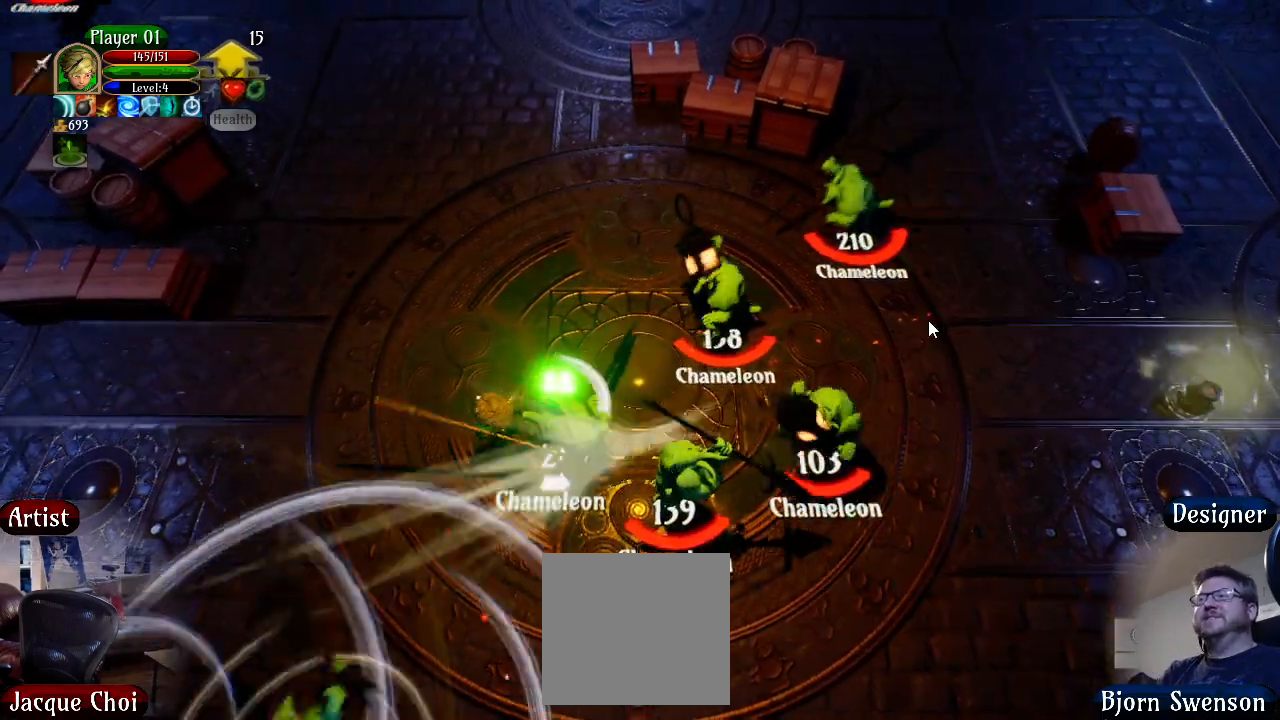
{"buttons": ["R2"], "left_stick": "left", "right_stick": "right", "events": [[67, "left_stick", "left"], [267, "left_stick", "center"], [367, "left_stick", "left"]]}
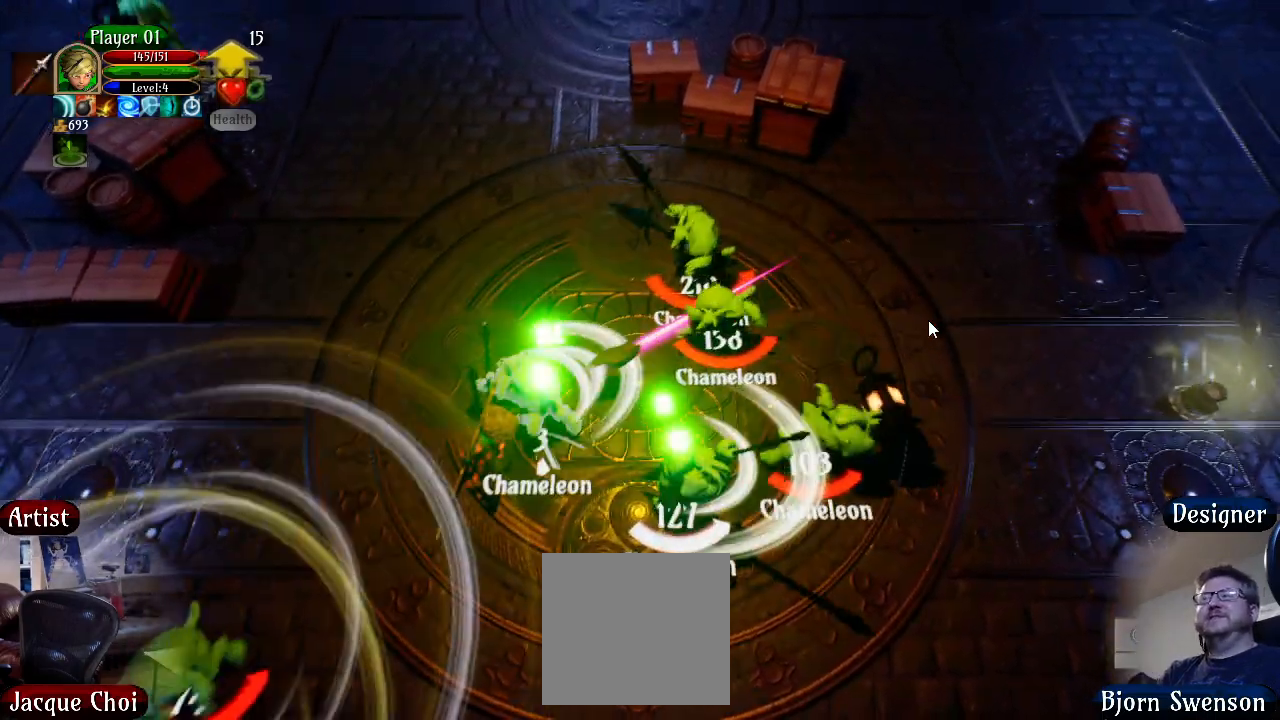
{"buttons": ["R2"], "left_stick": "left", "right_stick": "right", "events": [[83, "left_stick", "center"], [167, "left_stick", "left"], [417, "left_stick", "center"], [500, "left_stick", "left"]]}
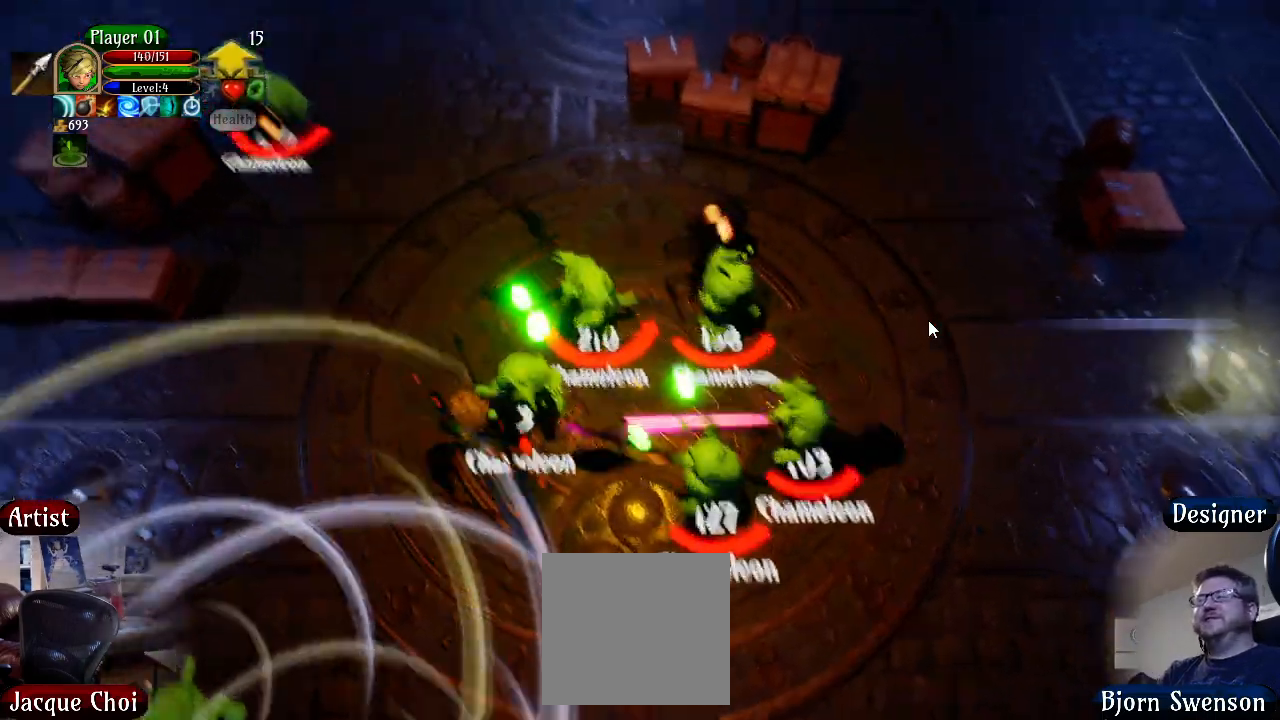
{"buttons": ["R2"], "left_stick": "left", "right_stick": "right", "events": [[233, "left_stick", "center"], [317, "left_stick", "left"]]}
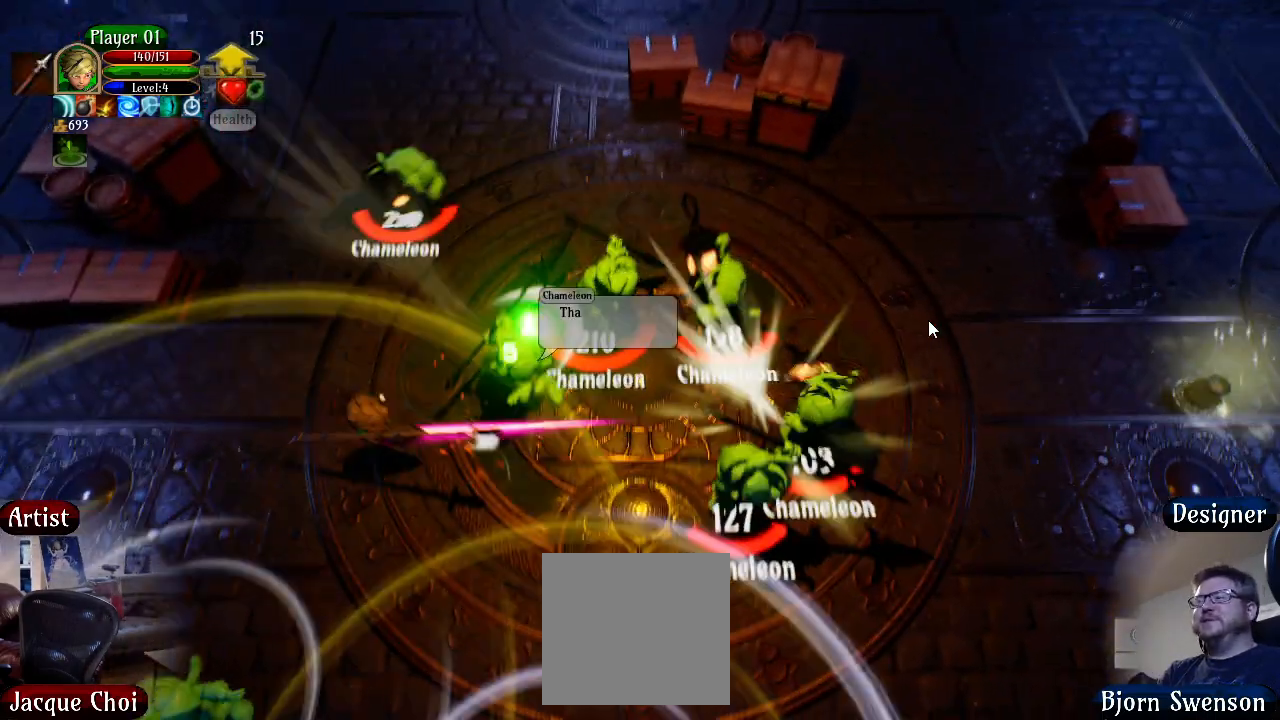
{"buttons": ["R2"], "left_stick": "center", "right_stick": "right", "events": [[33, "left_stick", "center"], [117, "left_stick", "left"], [350, "left_stick", "center"]]}
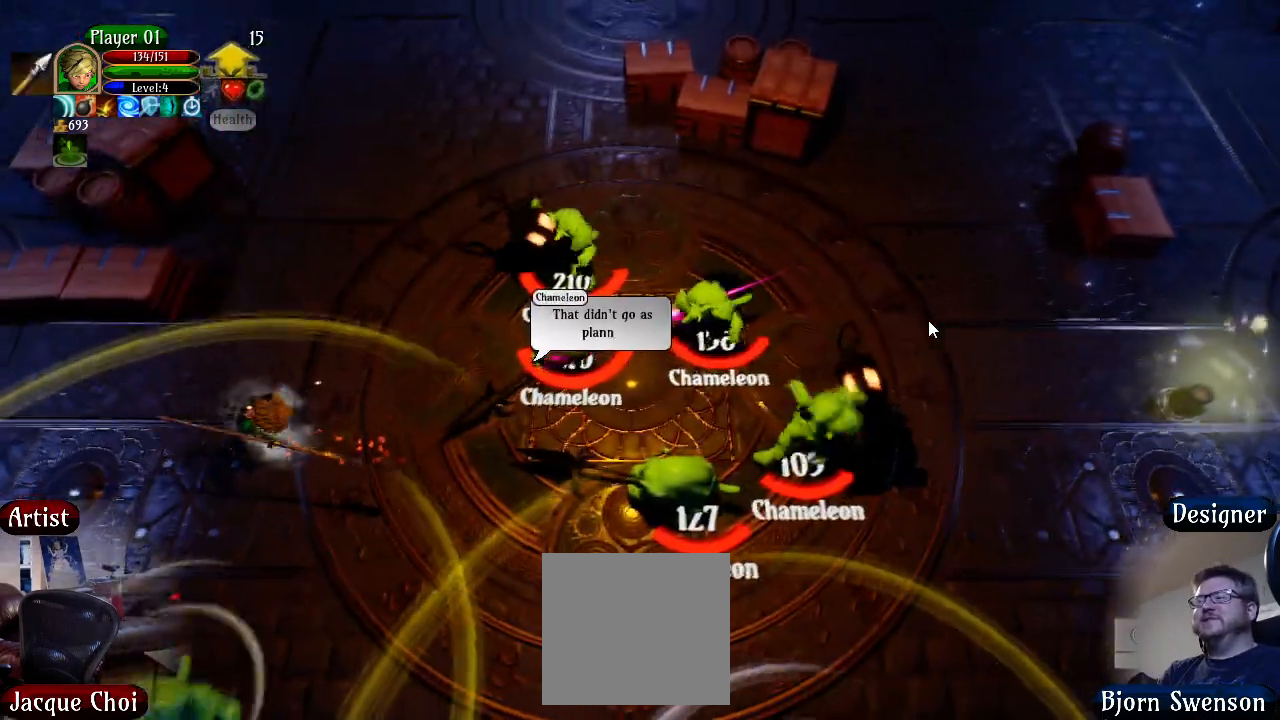
{"buttons": [], "left_stick": "center", "right_stick": "center", "events": [[67, "R2", "up"], [67, "right_stick", "center"], [233, "START", "down"], [400, "START", "up"]]}
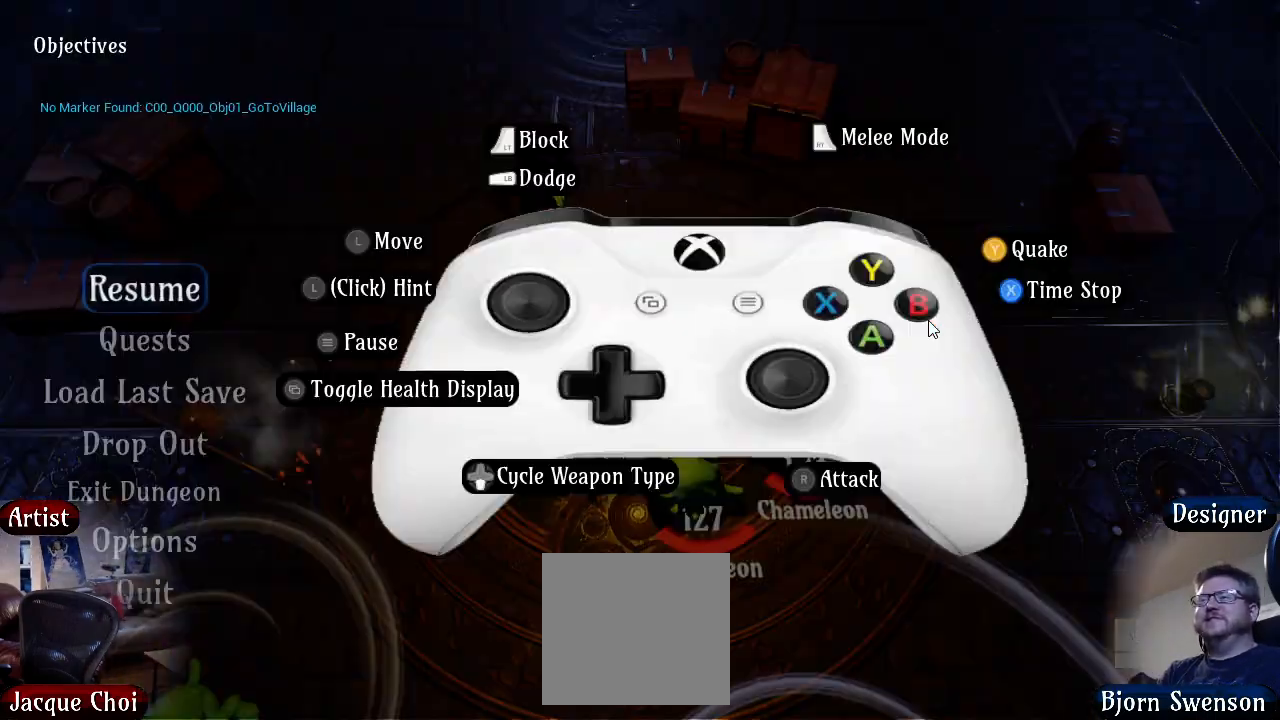
{"buttons": [], "left_stick": "center", "right_stick": "center", "events": [[133, "DPAD_DOWN", "down"], [250, "DPAD_DOWN", "up"], [350, "DPAD_DOWN", "down"], [450, "DPAD_DOWN", "up"]]}
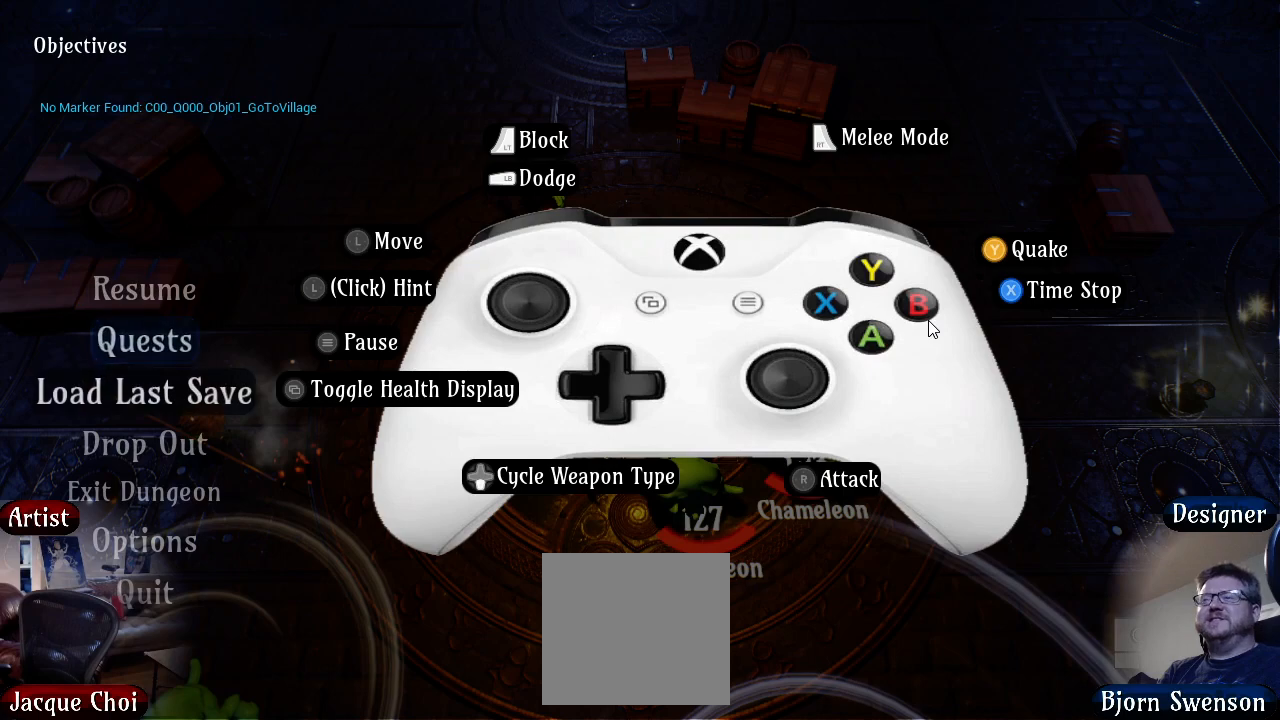
{"buttons": [], "left_stick": "center", "right_stick": "center", "events": [[67, "DPAD_DOWN", "down"], [183, "DPAD_DOWN", "up"], [283, "DPAD_DOWN", "down"], [450, "DPAD_DOWN", "up"]]}
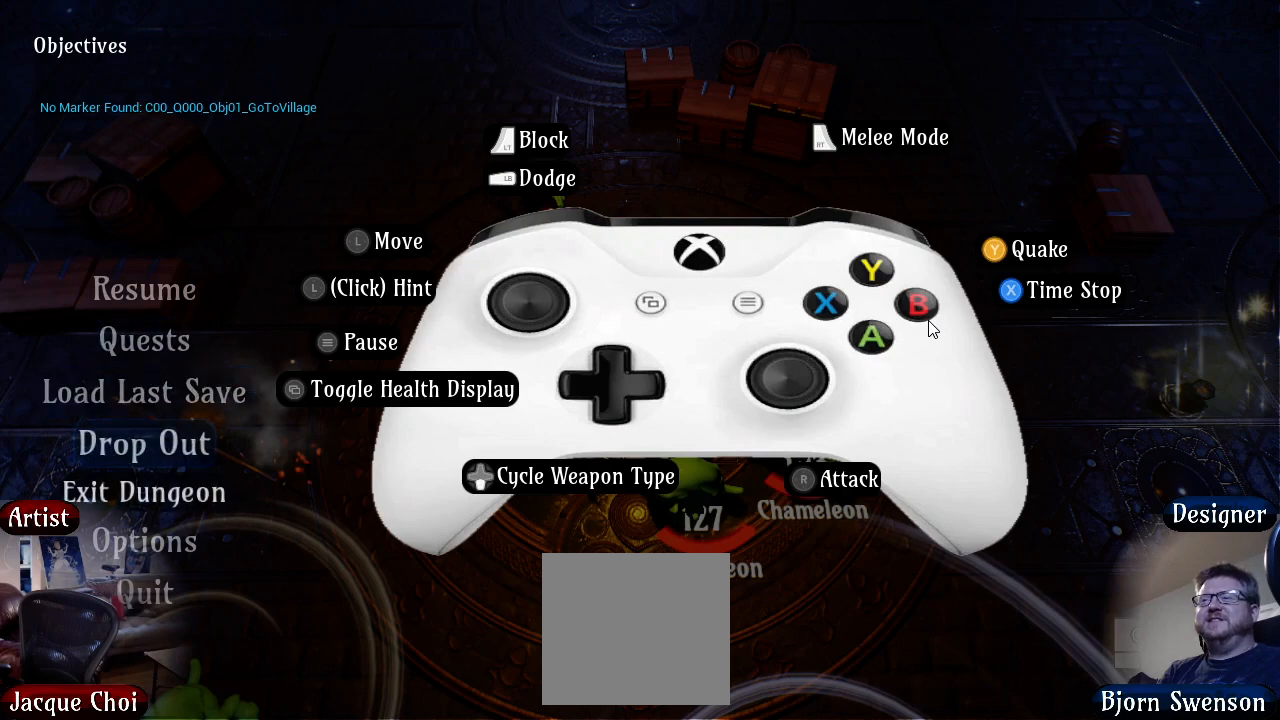
{"buttons": ["DPAD_DOWN"], "left_stick": "center", "right_stick": "center", "events": [[250, "DPAD_DOWN", "down"], [400, "DPAD_DOWN", "up"], [500, "DPAD_DOWN", "down"]]}
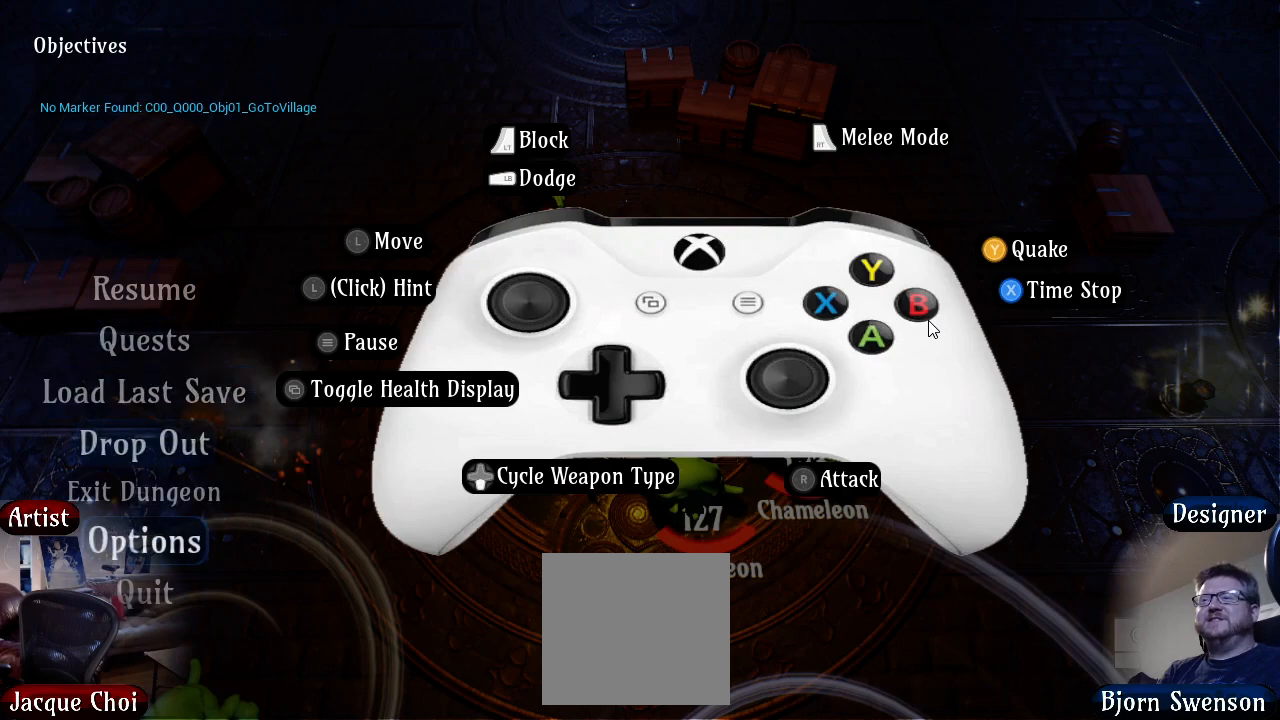
{"buttons": [], "left_stick": "center", "right_stick": "center", "events": [[167, "DPAD_DOWN", "up"], [283, "A", "down"], [383, "A", "up"]]}
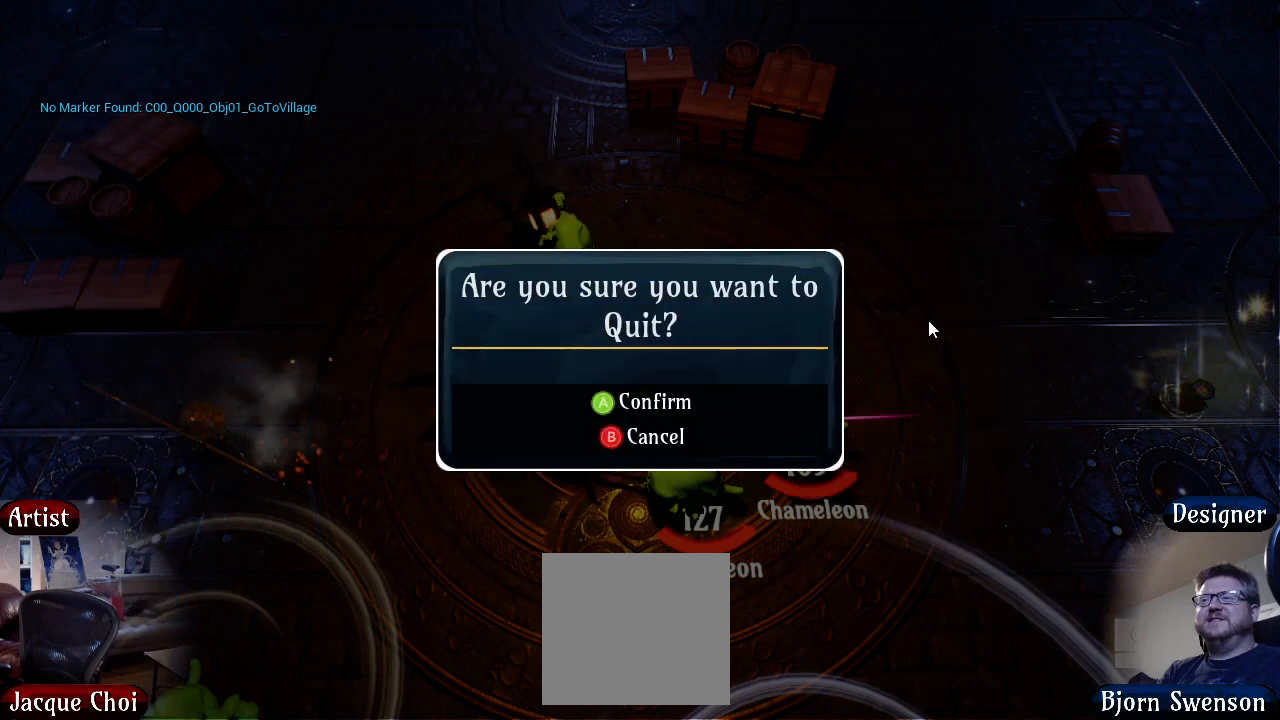
{"buttons": [], "left_stick": "center", "right_stick": "center", "events": [[233, "A", "down"], [333, "A", "up"]]}
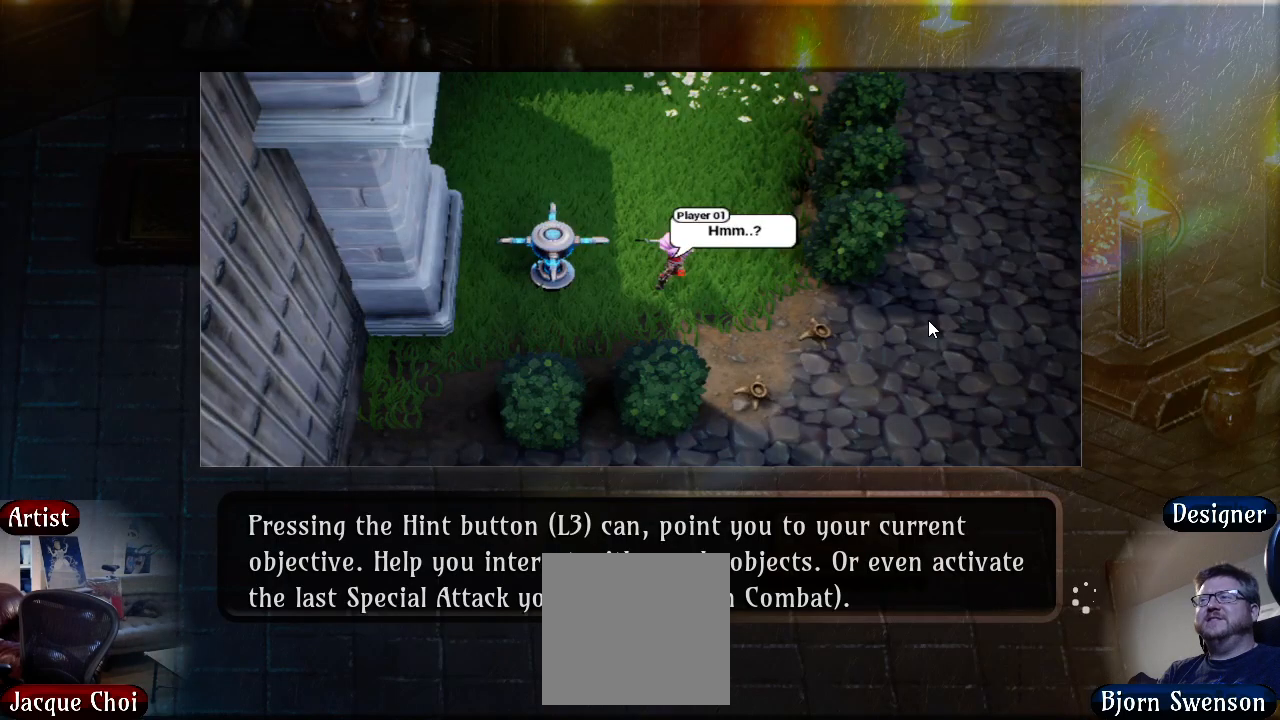
{"buttons": [], "left_stick": "center", "right_stick": "center", "events": []}
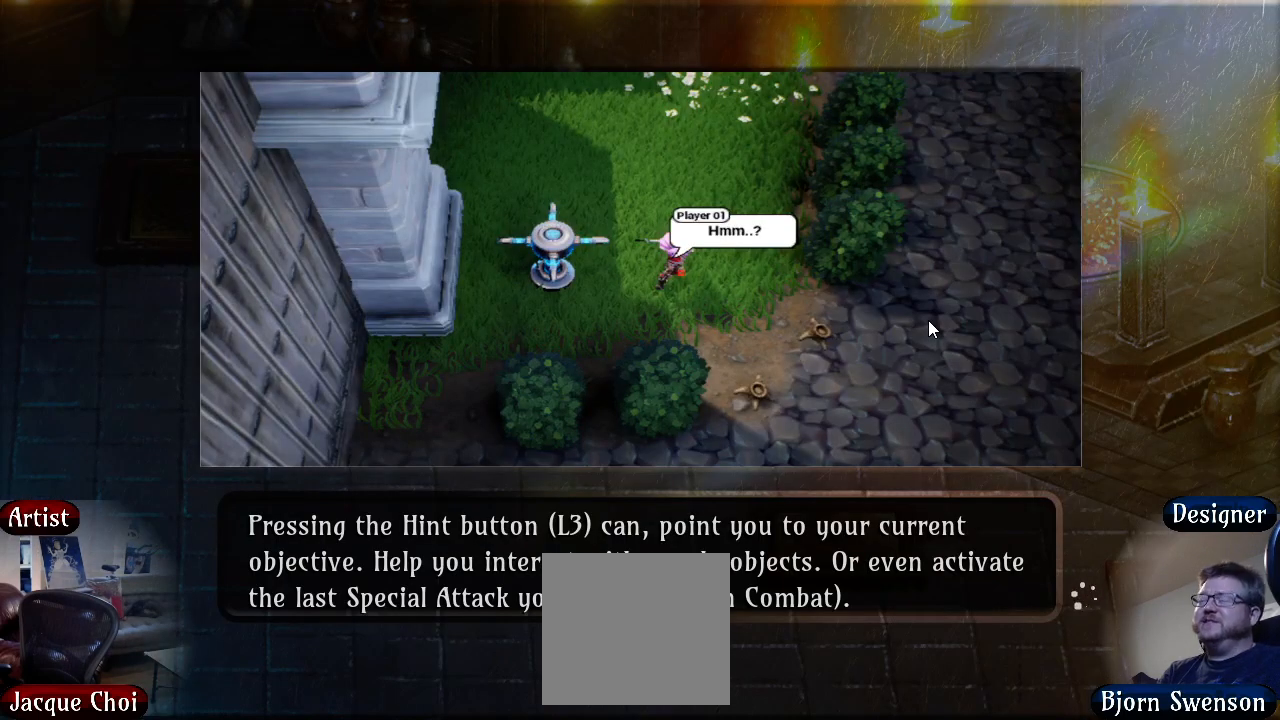
{"buttons": [], "left_stick": "center", "right_stick": "center", "events": []}
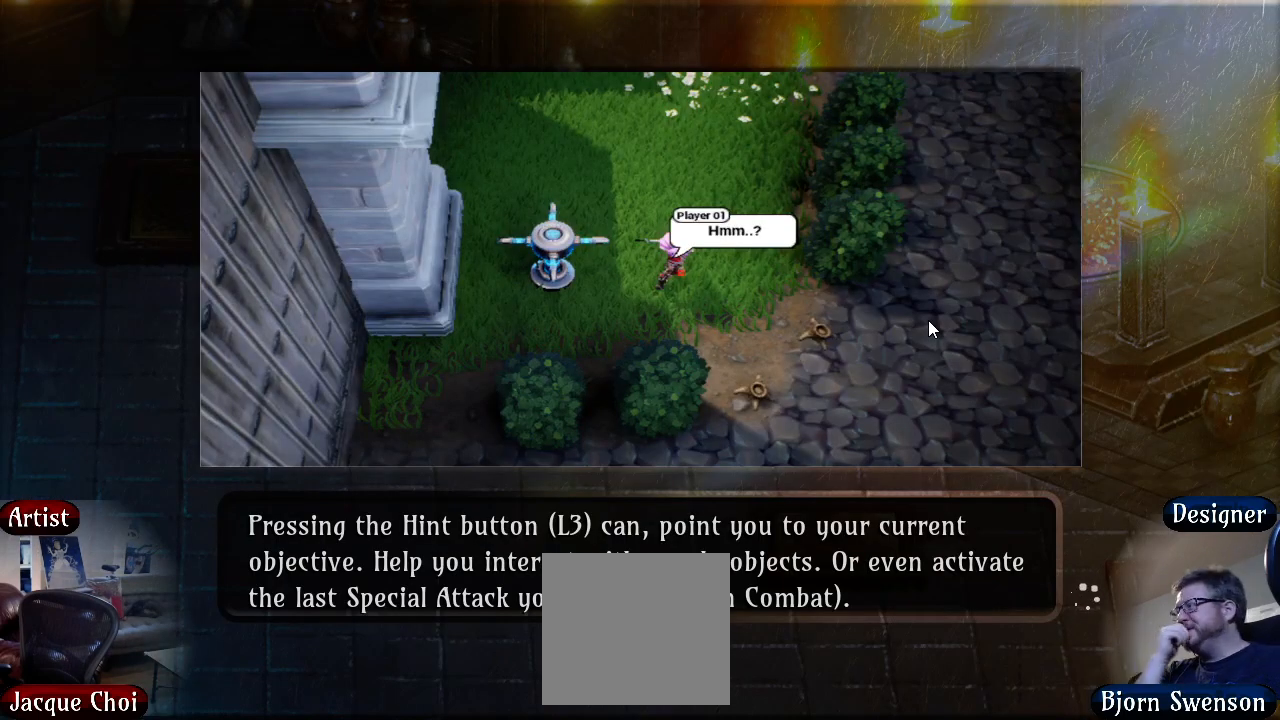
{"buttons": [], "left_stick": "center", "right_stick": "center", "events": []}
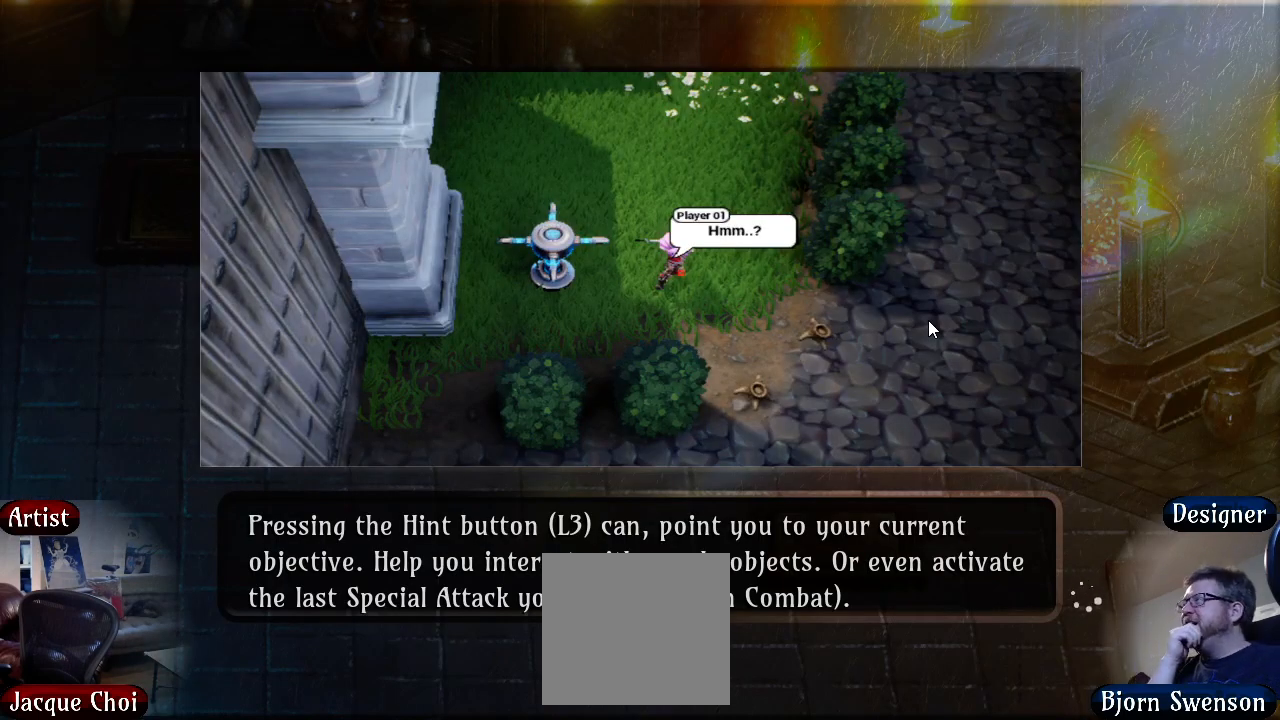
{"buttons": [], "left_stick": "center", "right_stick": "center", "events": []}
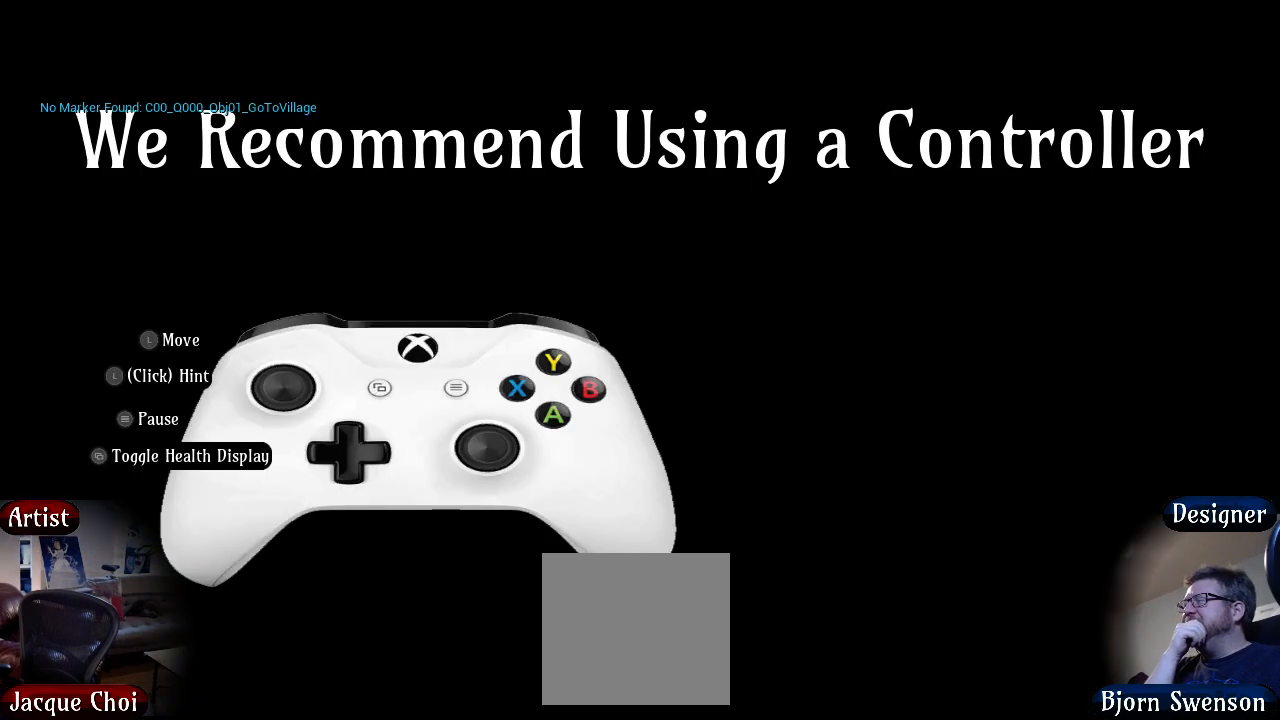
{"buttons": [], "left_stick": "center", "right_stick": "center", "events": []}
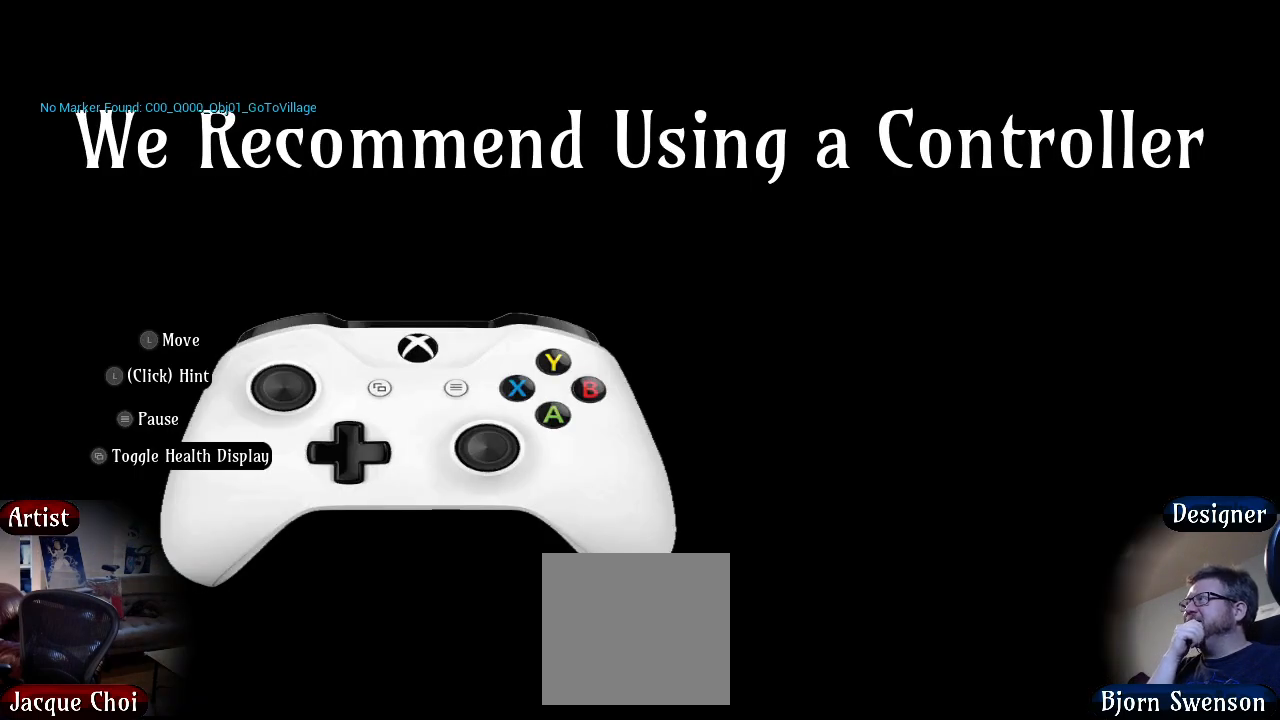
{"buttons": [], "left_stick": "center", "right_stick": "center", "events": []}
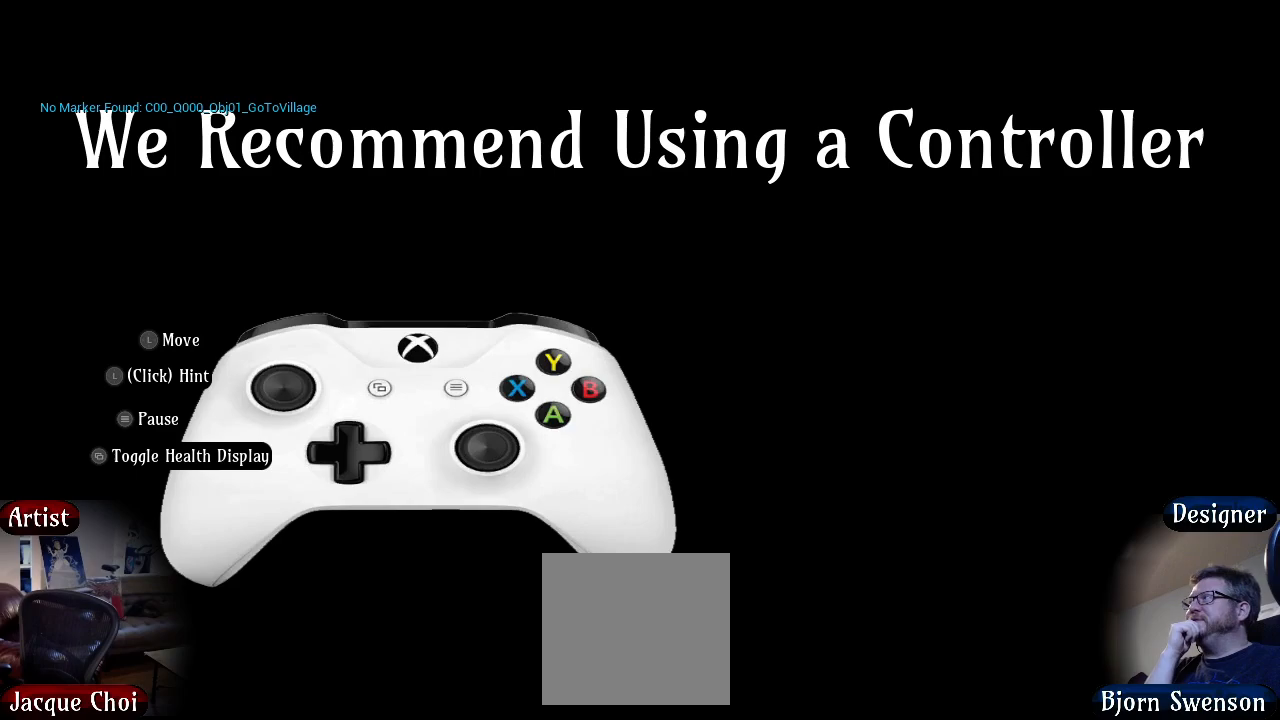
{"buttons": [], "left_stick": "center", "right_stick": "center", "events": []}
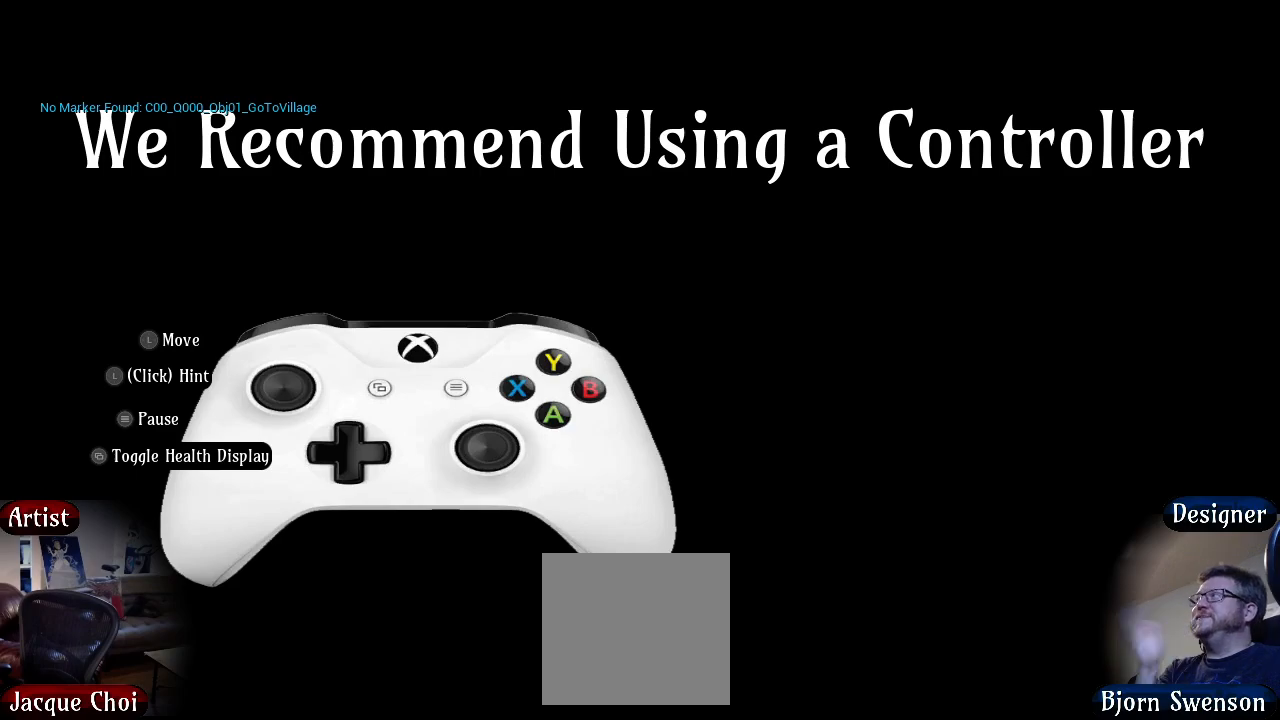
{"buttons": [], "left_stick": "center", "right_stick": "center", "events": []}
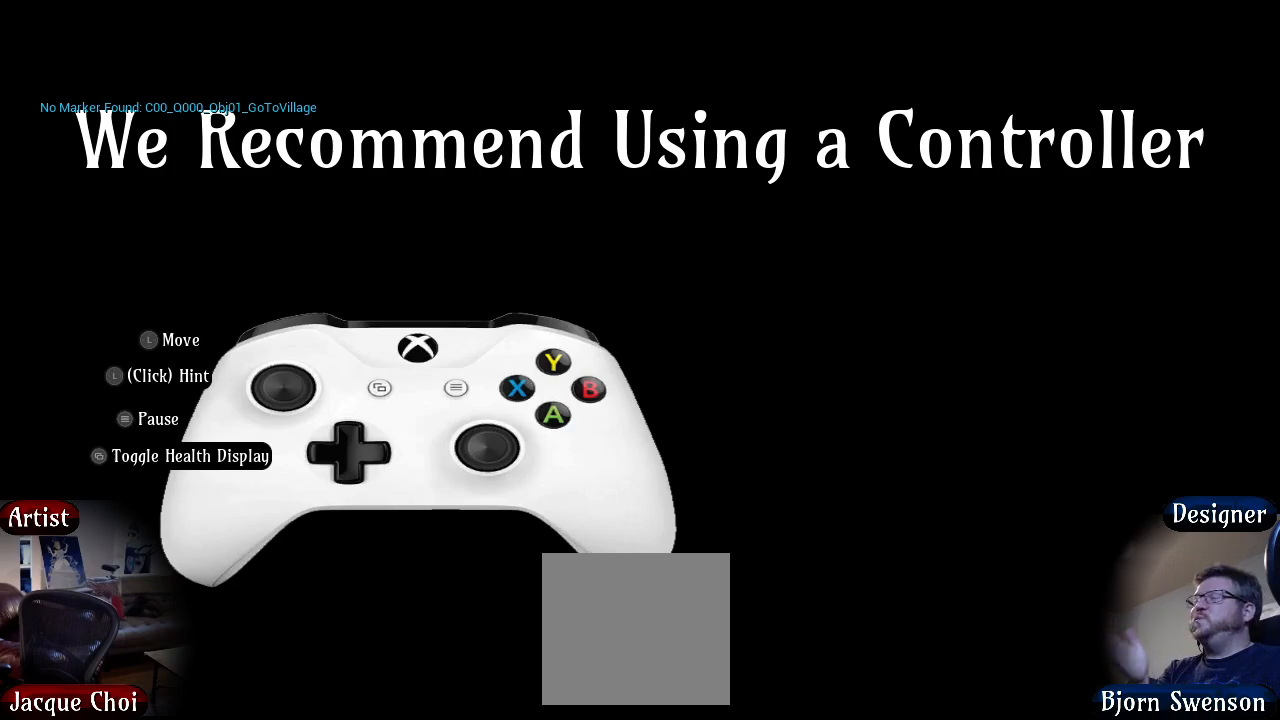
{"buttons": [], "left_stick": "center", "right_stick": "center", "events": []}
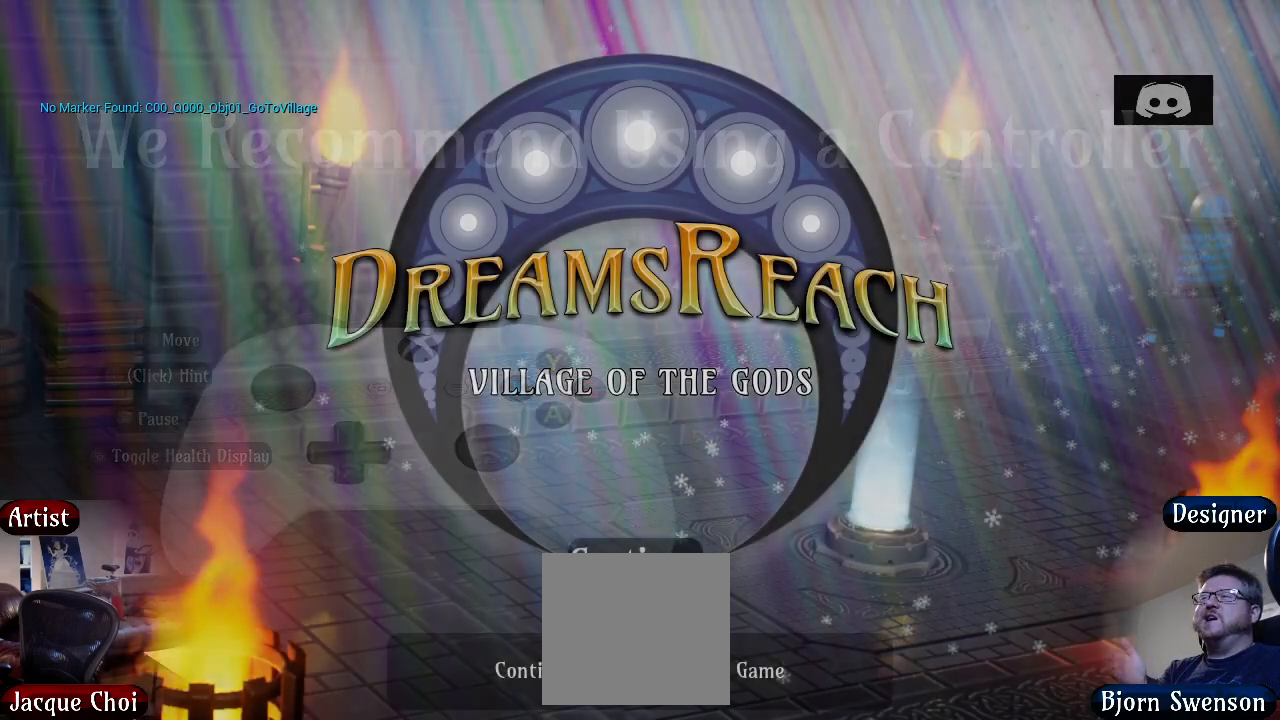
{"buttons": [], "left_stick": "center", "right_stick": "center", "events": []}
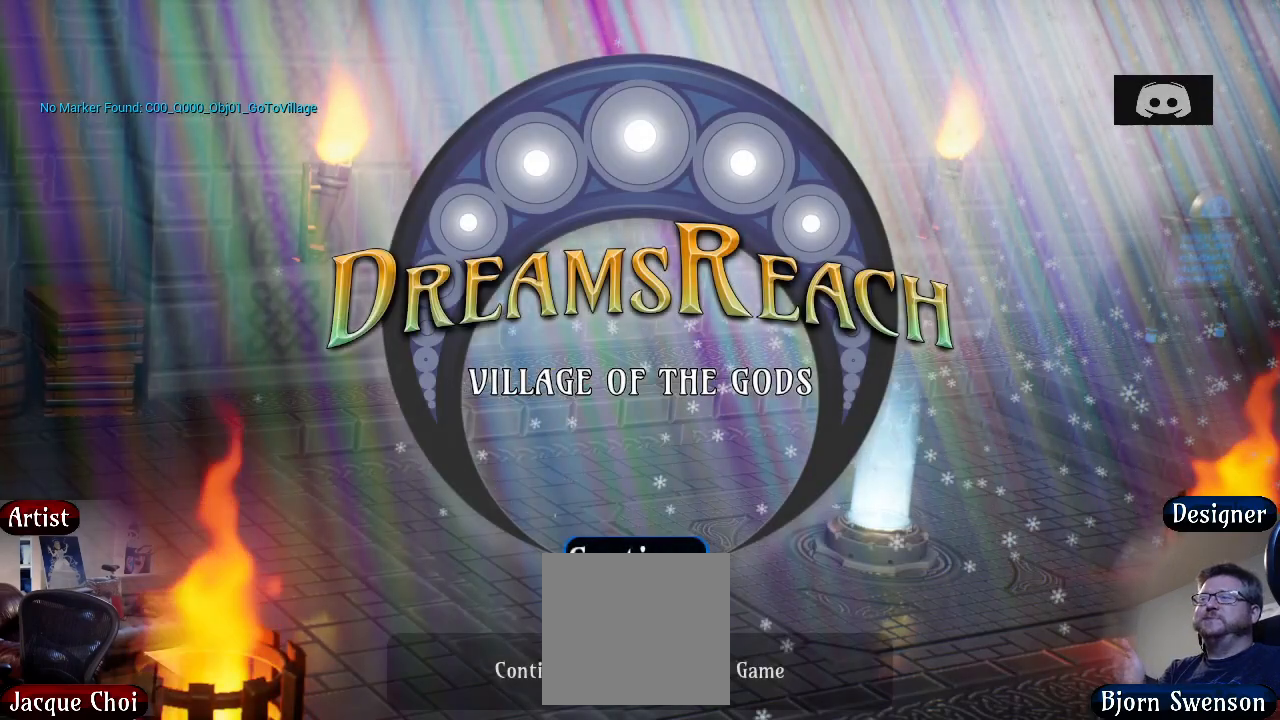
{"buttons": ["DPAD_DOWN"], "left_stick": "center", "right_stick": "center"}
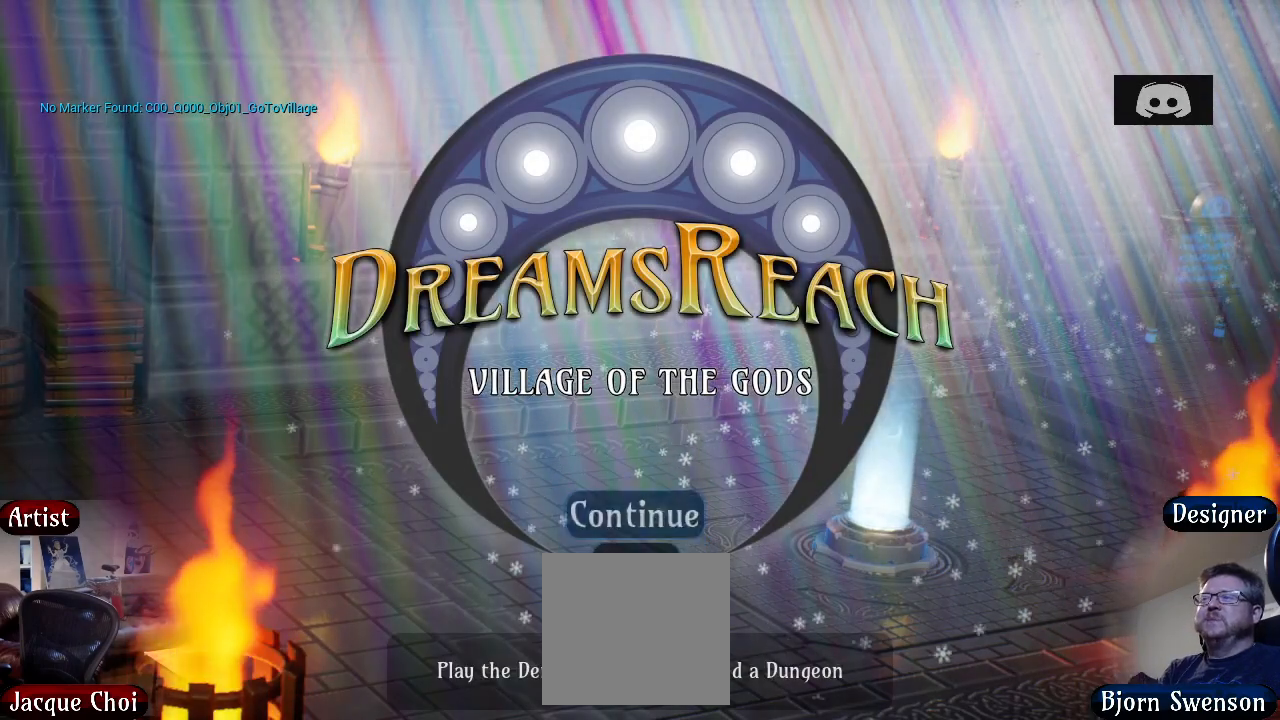
{"buttons": [], "left_stick": "center", "right_stick": "center", "events": [[17, "DPAD_DOWN", "up"], [250, "A", "down"], [350, "A", "up"]]}